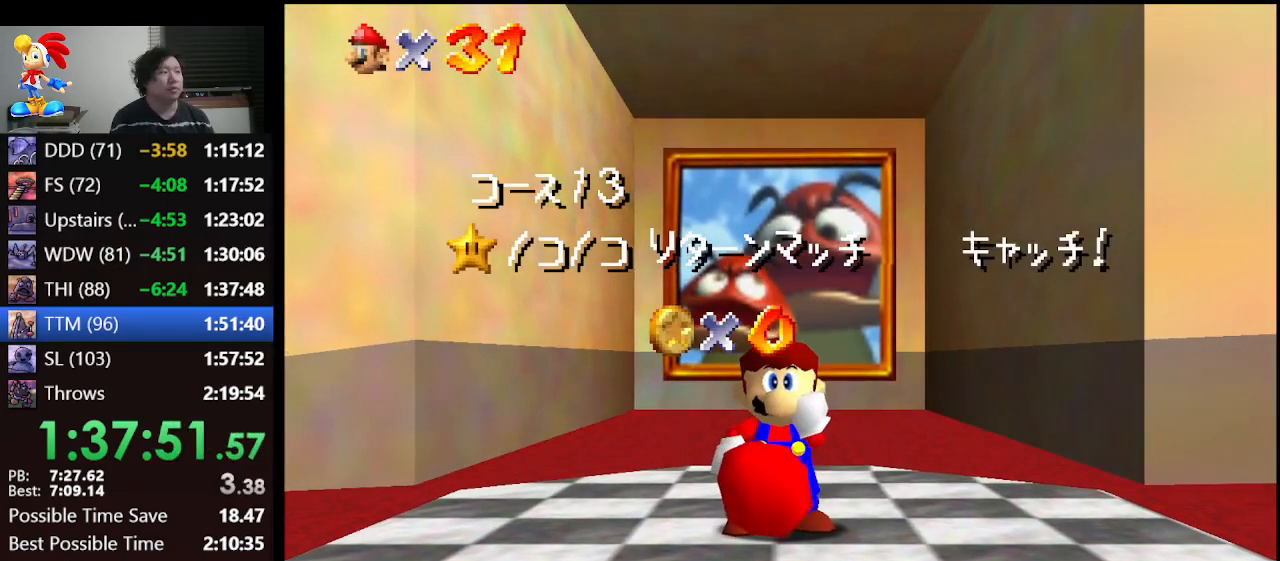
Gameplay with a controller (Nintendo layout); each line is a JSON object with the inputs held at the frame after it. "events" lists button and stick changes between this image and that frame as [ms after this image, input, new state], when the widget could be followed in between. Not read: L1 L3 R3.
{"buttons": [], "left_stick": "down", "events": [[400, "left_stick", "down"]]}
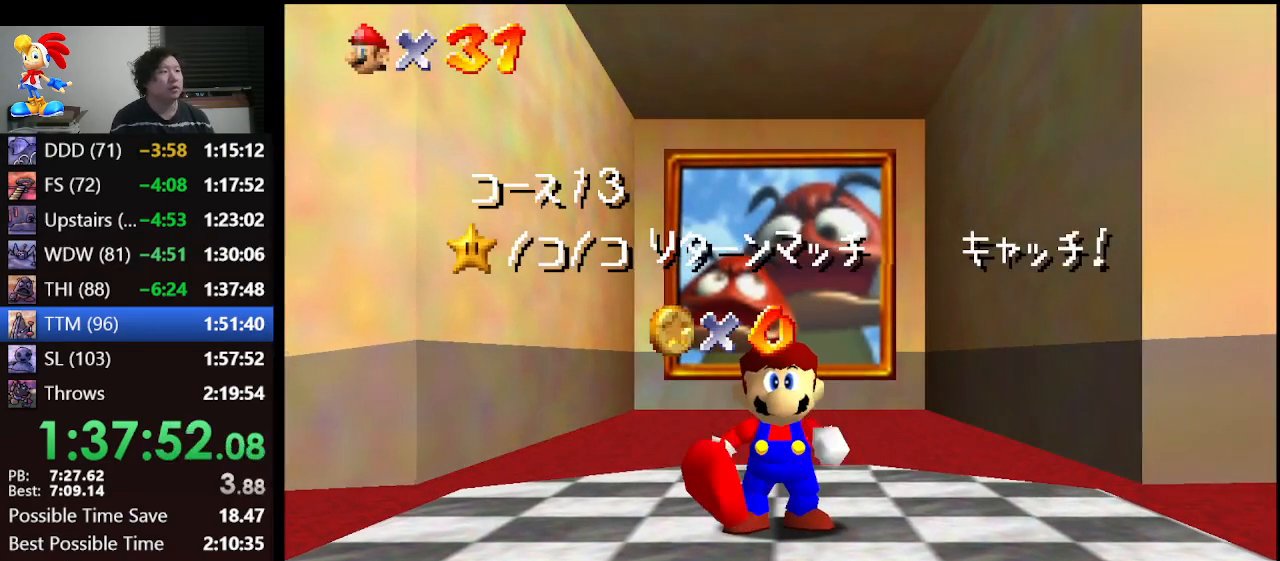
{"buttons": [], "left_stick": "down", "events": []}
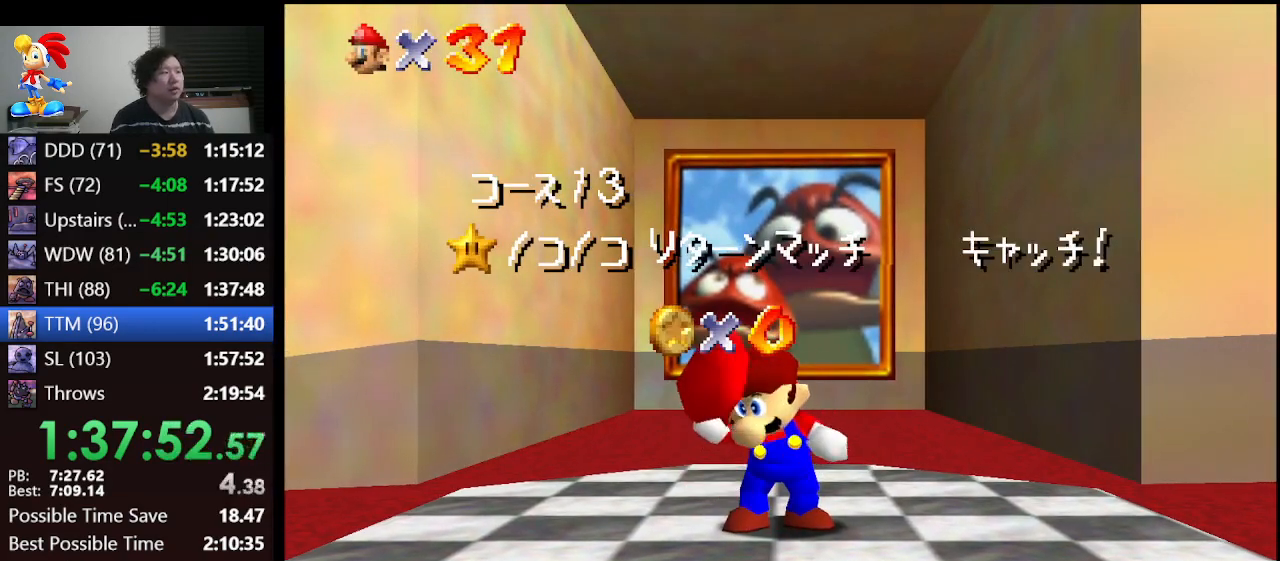
{"buttons": [], "left_stick": "down", "events": []}
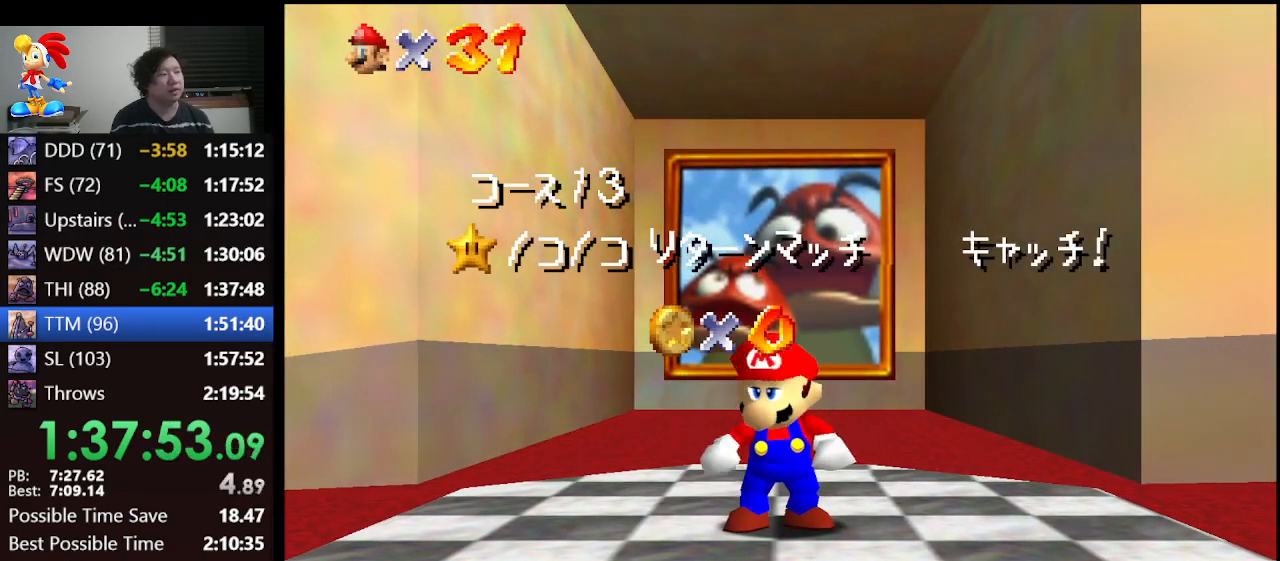
{"buttons": [], "left_stick": "down", "events": []}
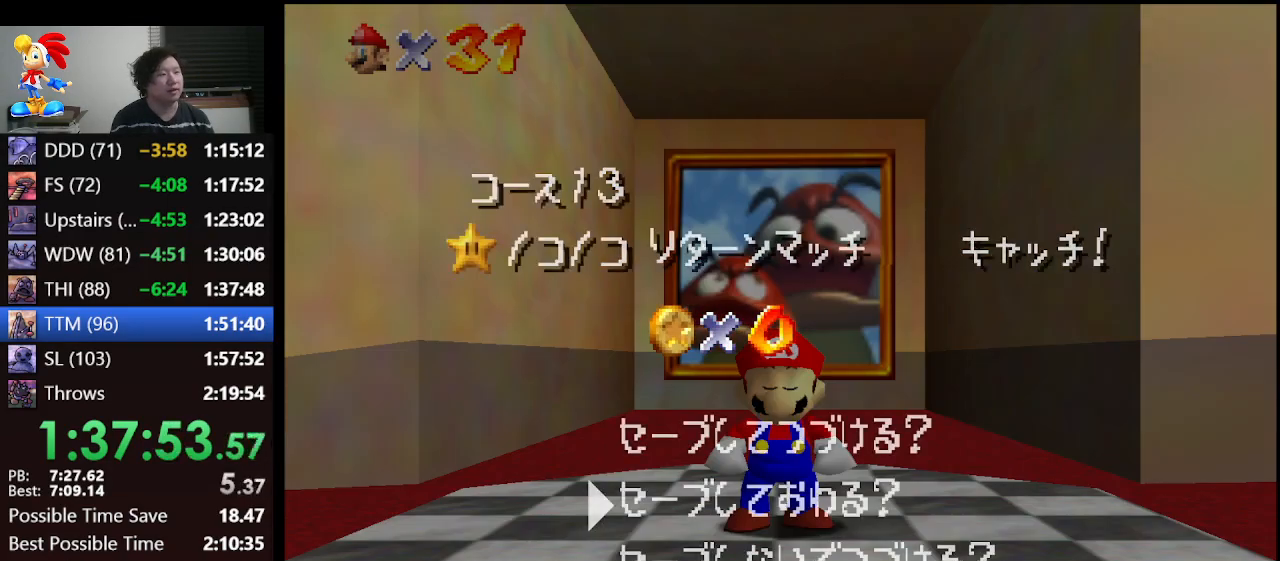
{"buttons": [], "left_stick": "down", "events": [[233, "A", "down"], [333, "A", "up"]]}
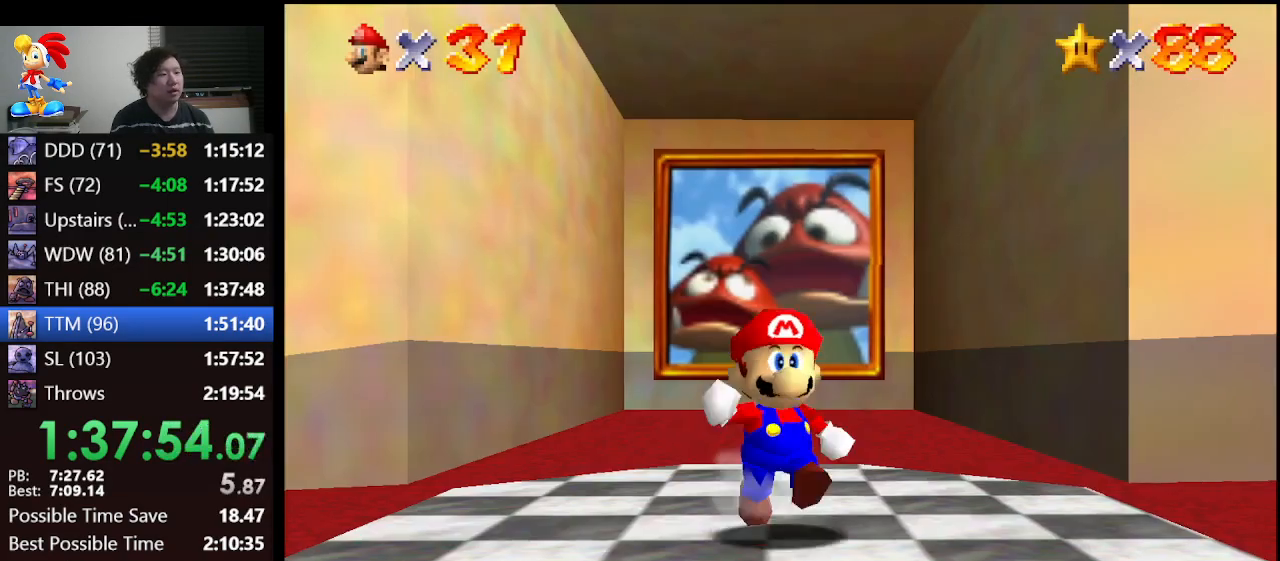
{"buttons": ["Z"], "left_stick": "down", "events": [[233, "Z", "down"], [300, "A", "down"], [400, "A", "up"]]}
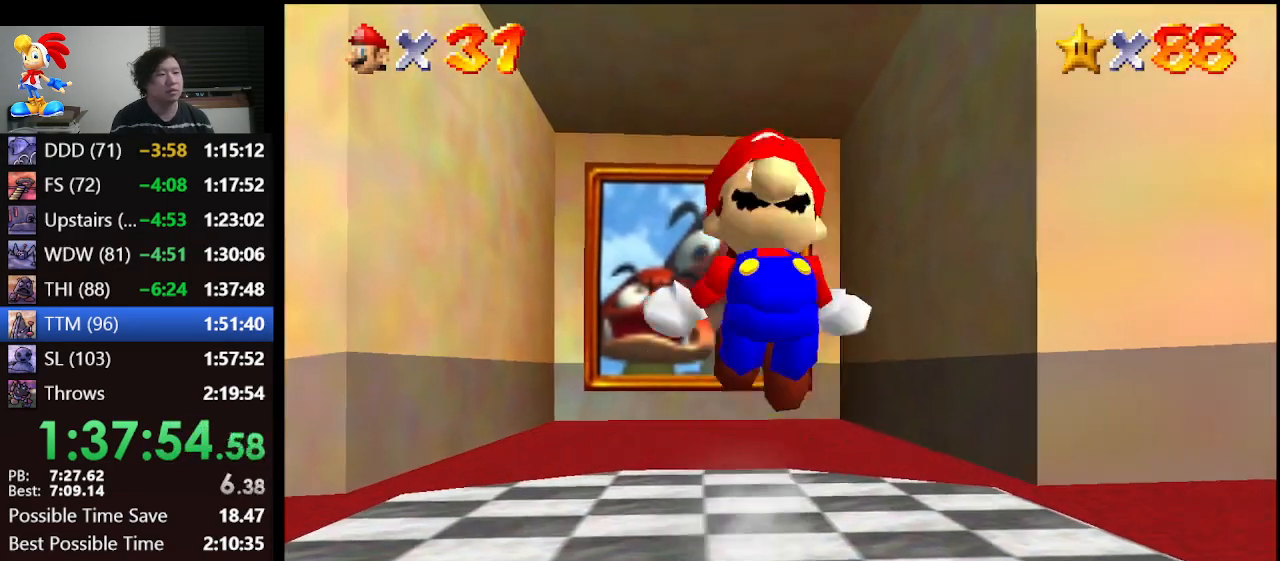
{"buttons": [], "left_stick": "down-right", "events": [[267, "Z", "up"], [500, "left_stick", "down-right"]]}
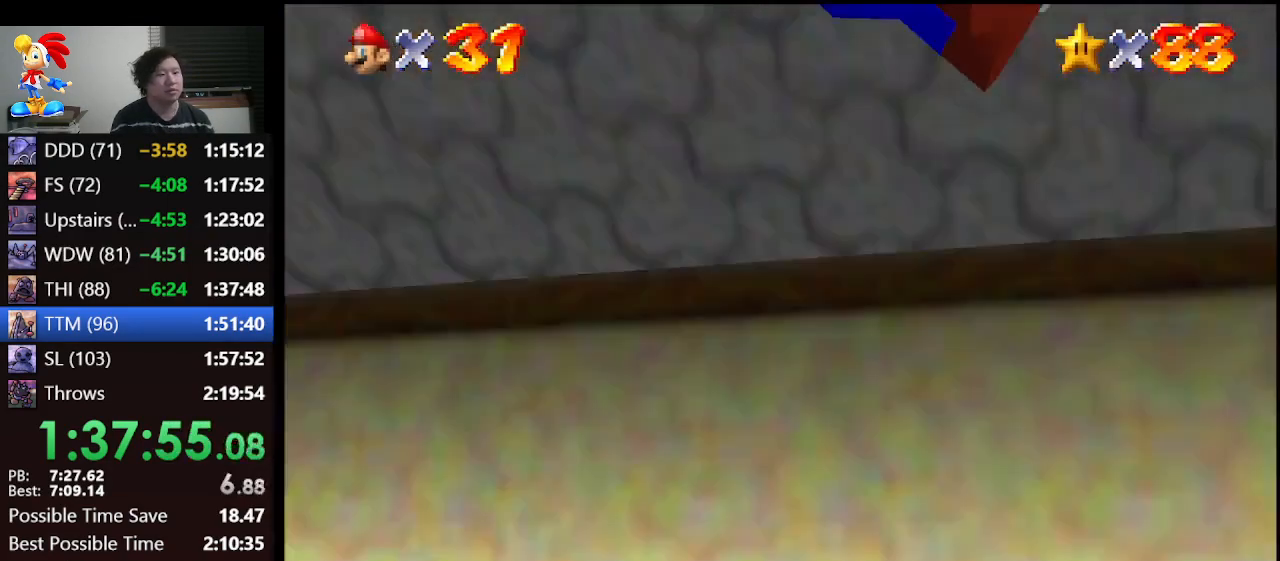
{"buttons": [], "left_stick": "up-right", "events": [[133, "left_stick", "right"], [300, "left_stick", "up-right"]]}
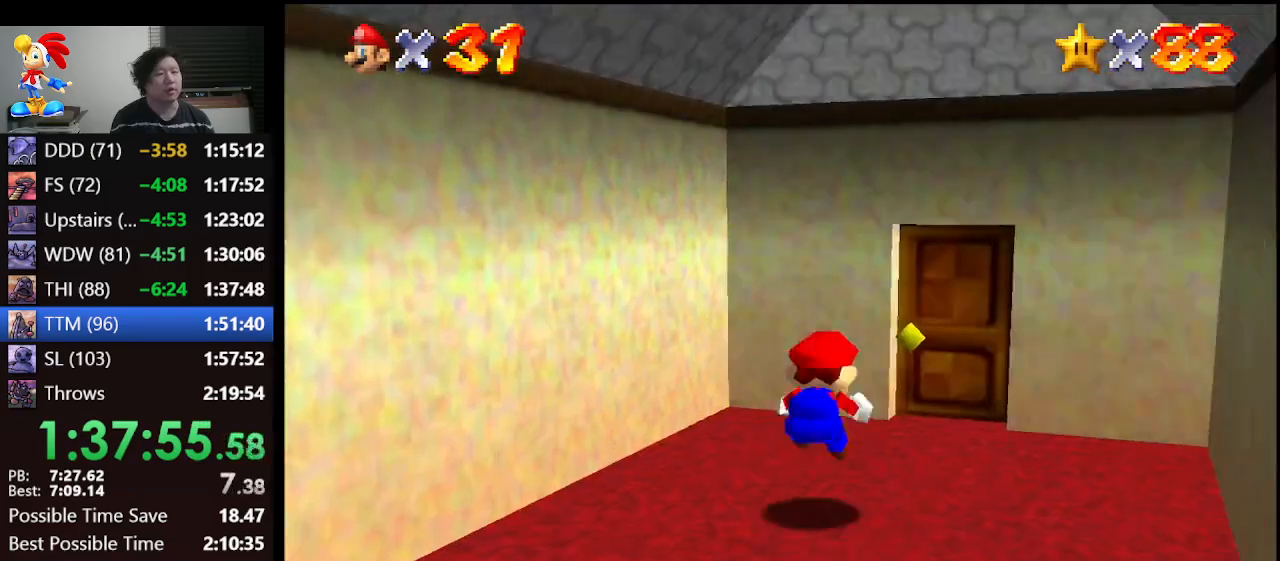
{"buttons": [], "left_stick": "up-right", "events": []}
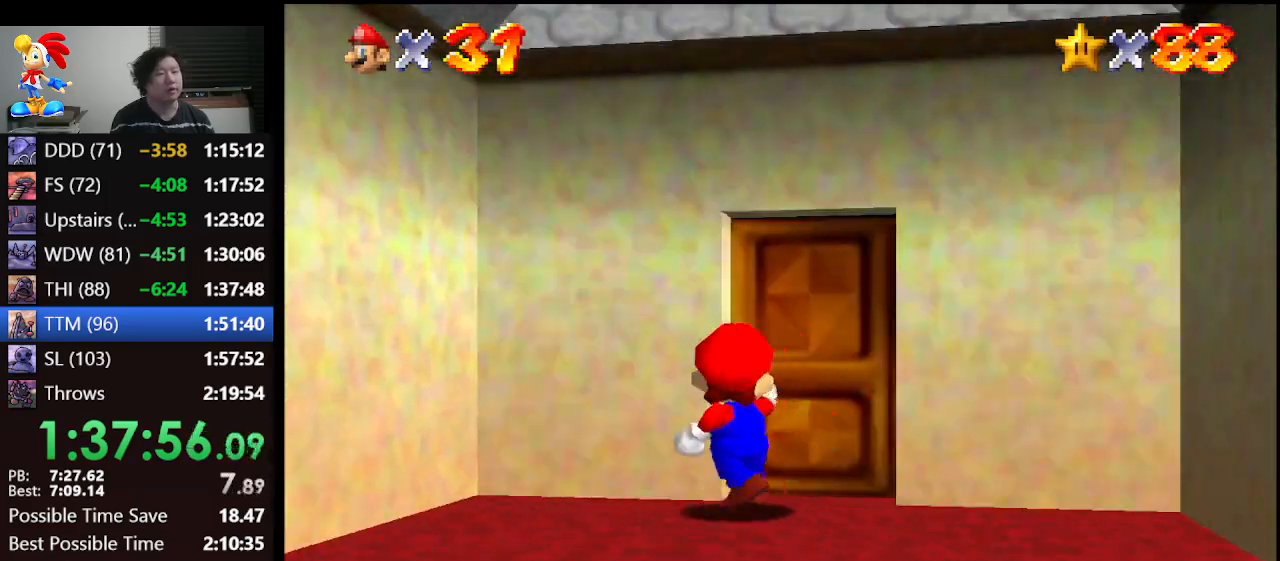
{"buttons": [], "left_stick": "up-right", "events": [[167, "left_stick", "center"], [467, "left_stick", "up-right"]]}
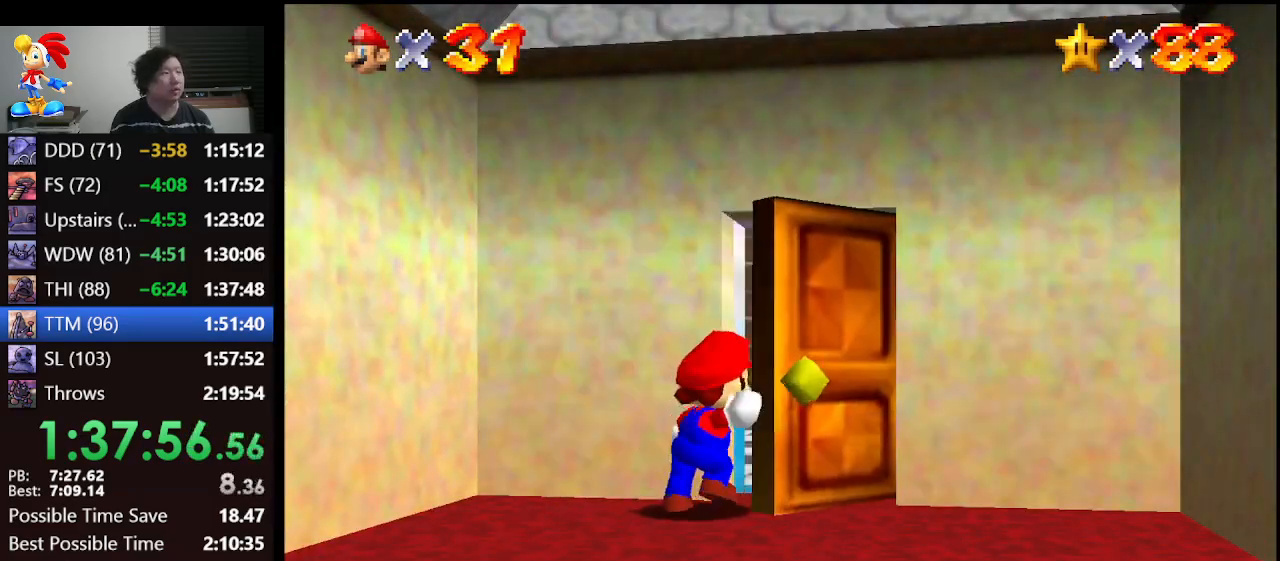
{"buttons": [], "left_stick": "up-right", "events": []}
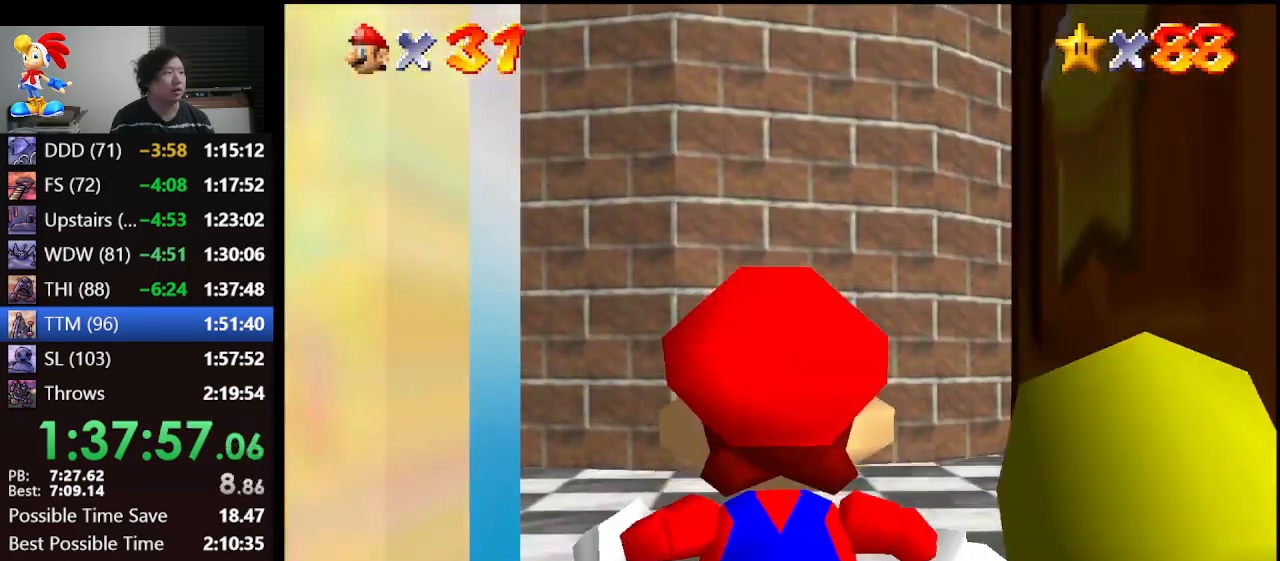
{"buttons": [], "left_stick": "up-right", "events": []}
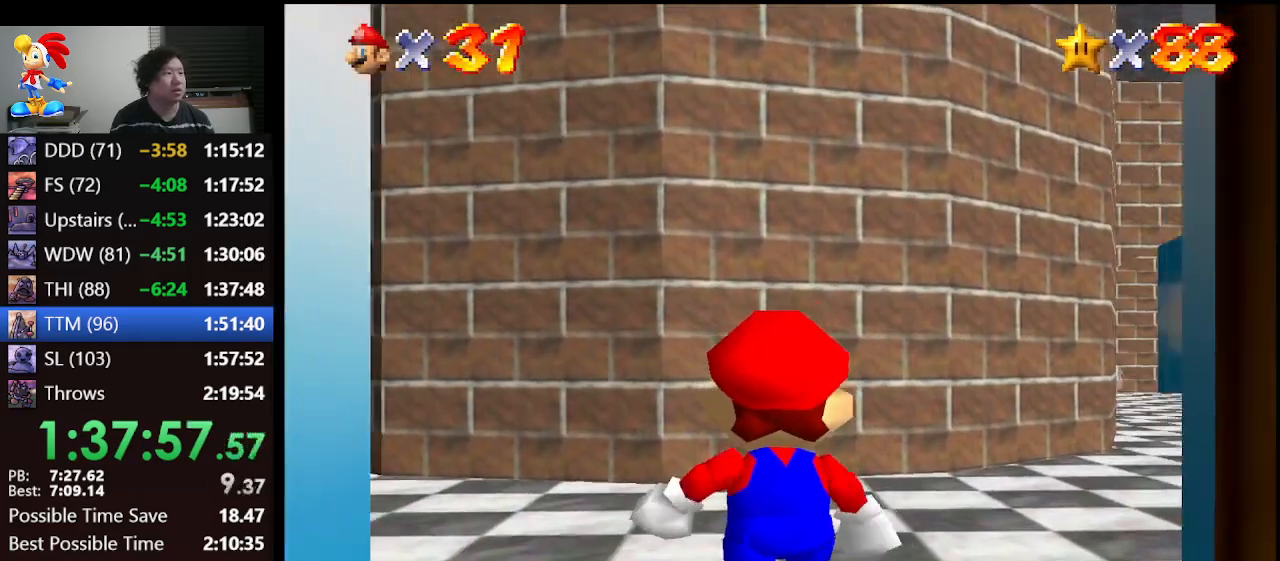
{"buttons": ["A"], "left_stick": "up-right", "events": [[433, "A", "down"]]}
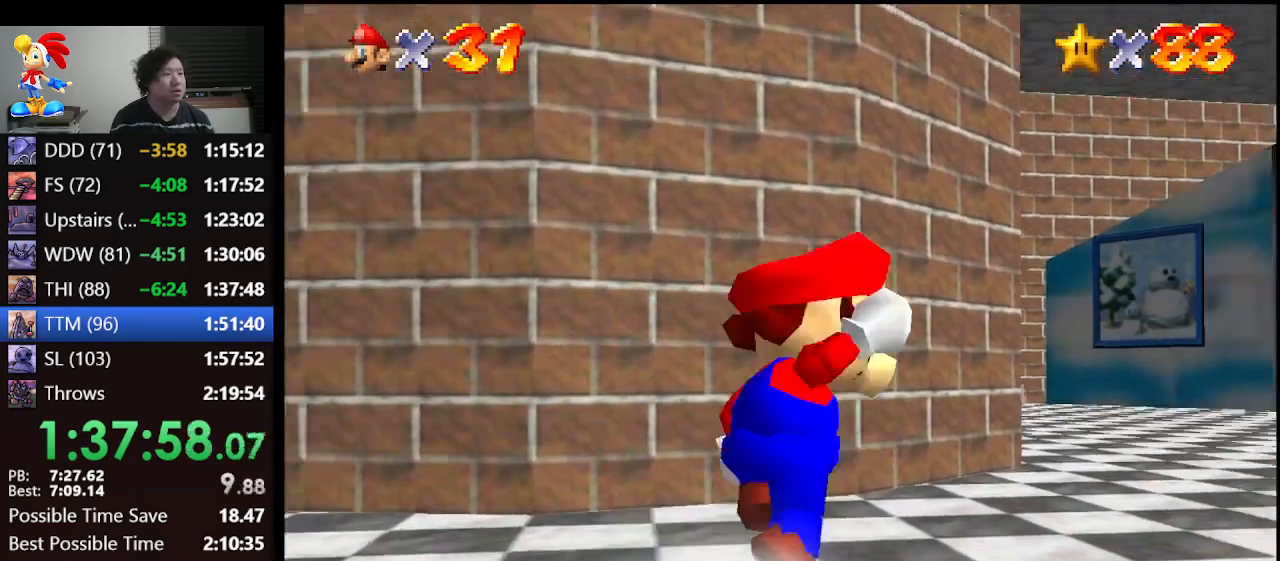
{"buttons": [], "left_stick": "up", "events": [[333, "A", "up"], [333, "left_stick", "up"]]}
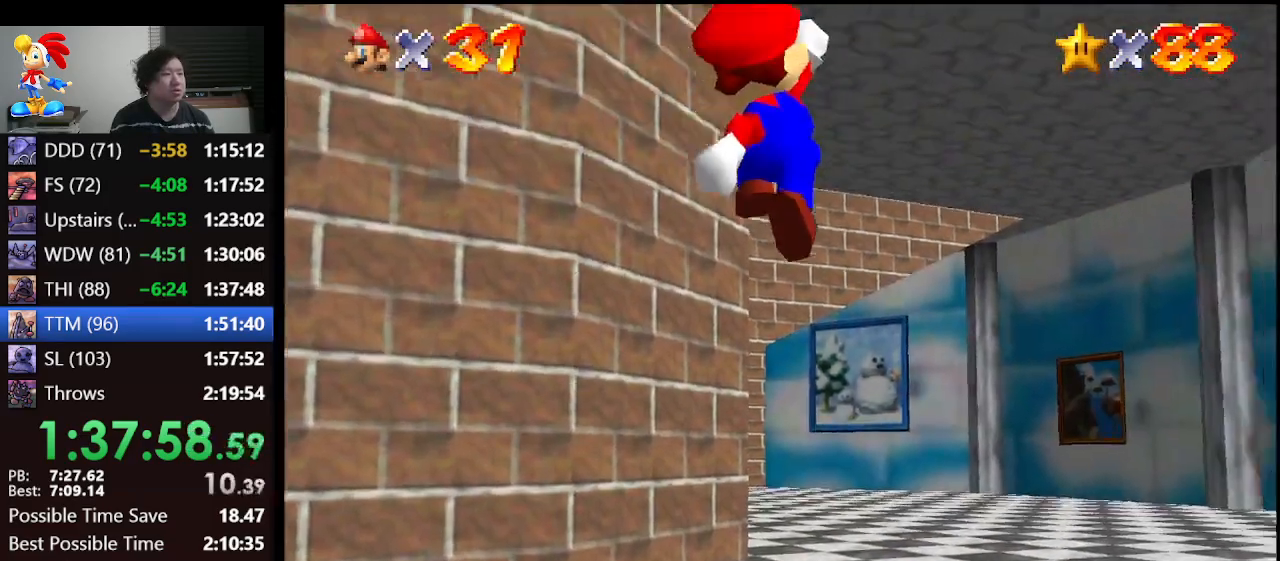
{"buttons": ["C_DOWN"], "left_stick": "up-left", "events": [[67, "B", "down"], [167, "left_stick", "up-left"], [367, "A", "down"], [433, "B", "up"], [433, "C_DOWN", "down"], [500, "A", "up"]]}
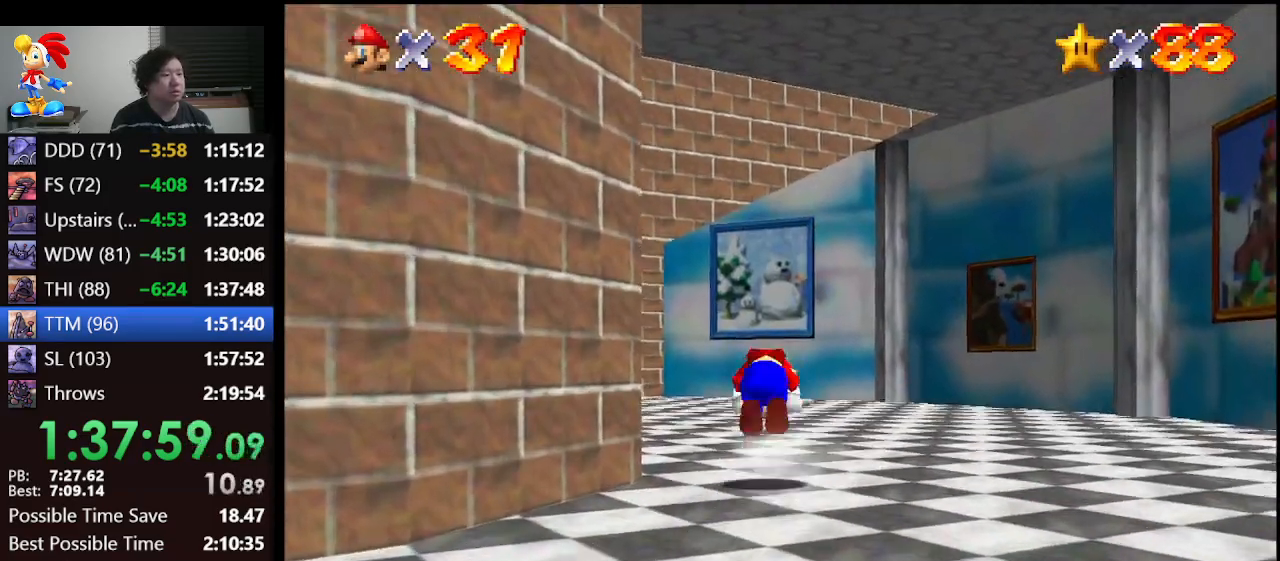
{"buttons": [], "left_stick": "up", "events": [[67, "C_RIGHT", "down"], [133, "C_DOWN", "up"], [200, "C_RIGHT", "up"], [333, "left_stick", "up"]]}
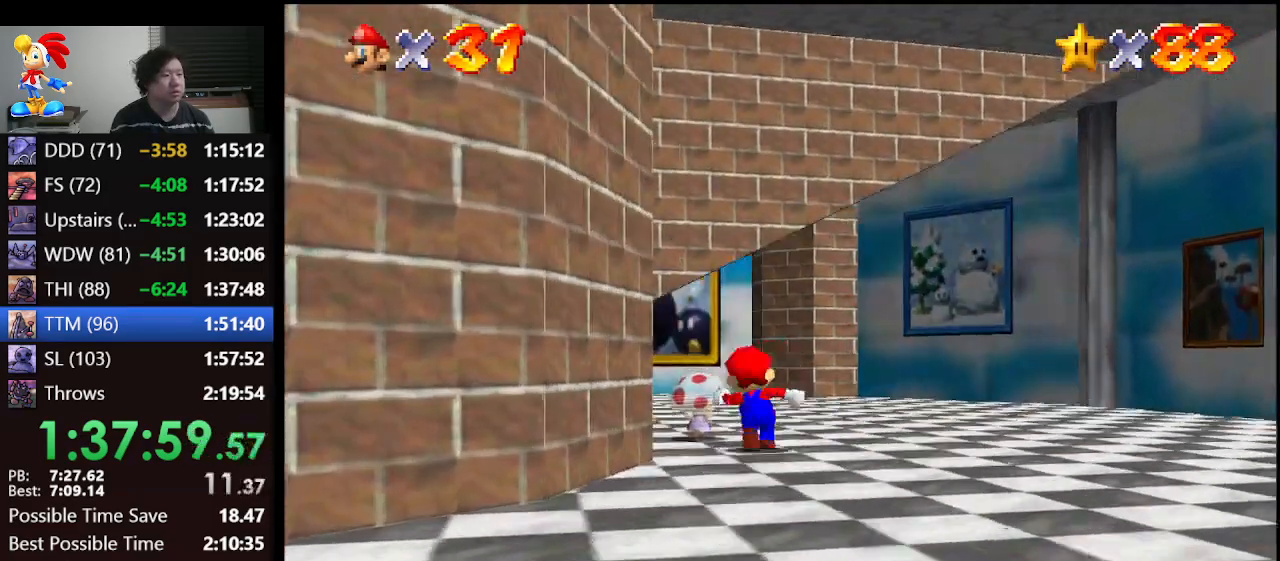
{"buttons": [], "left_stick": "center", "events": [[33, "left_stick", "center"]]}
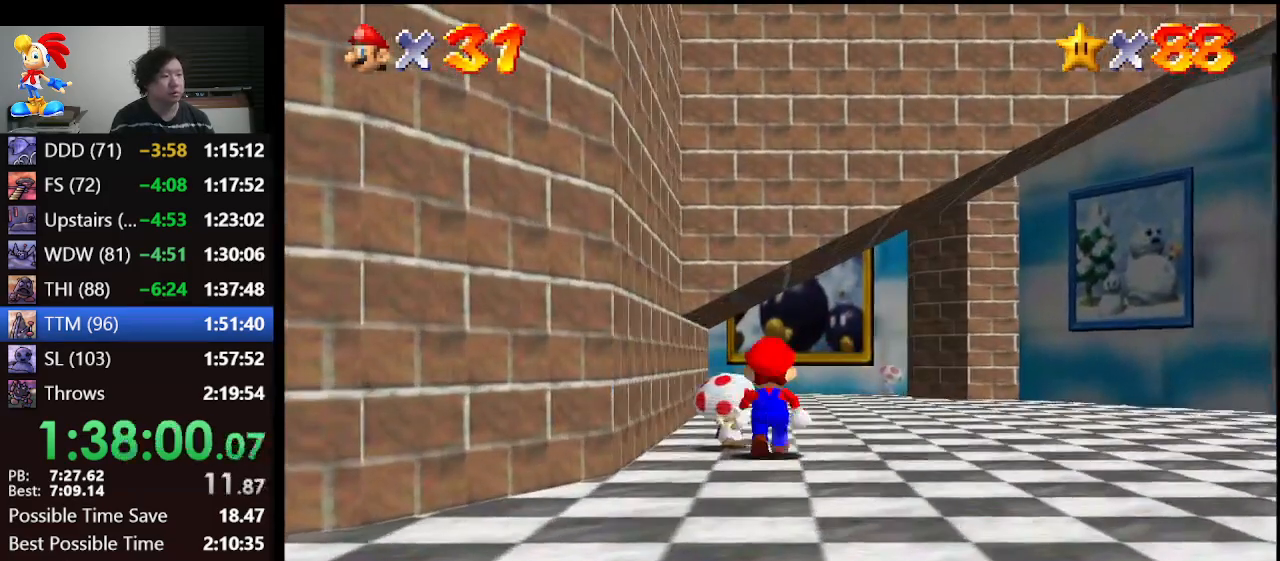
{"buttons": [], "left_stick": "center", "events": [[400, "B", "down"], [467, "B", "up"]]}
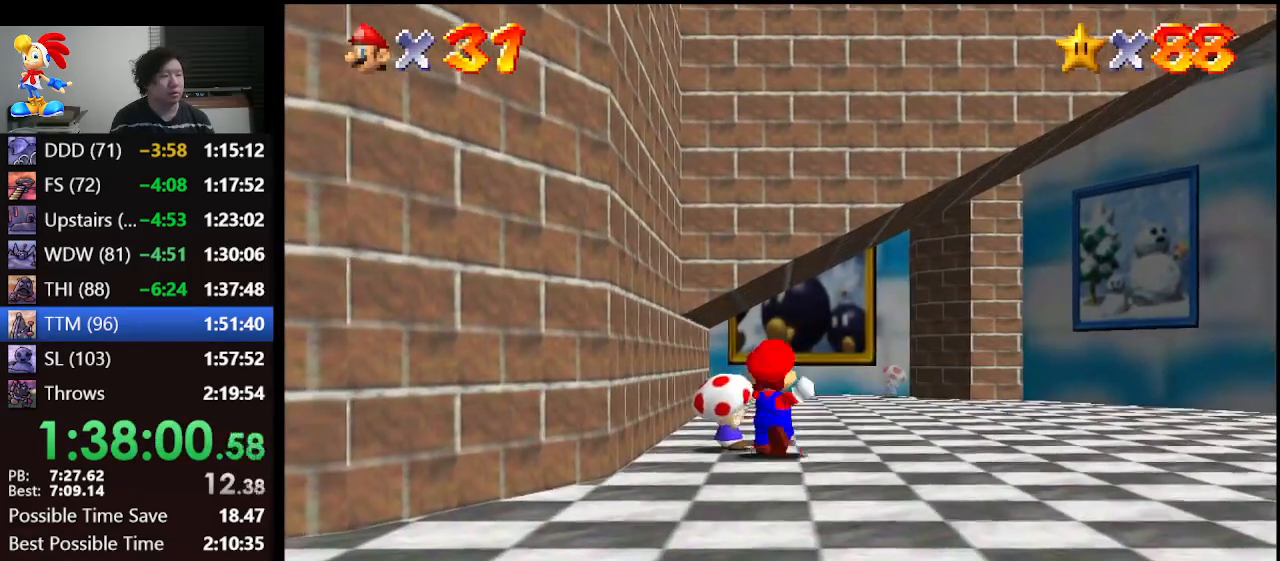
{"buttons": [], "left_stick": "center", "events": []}
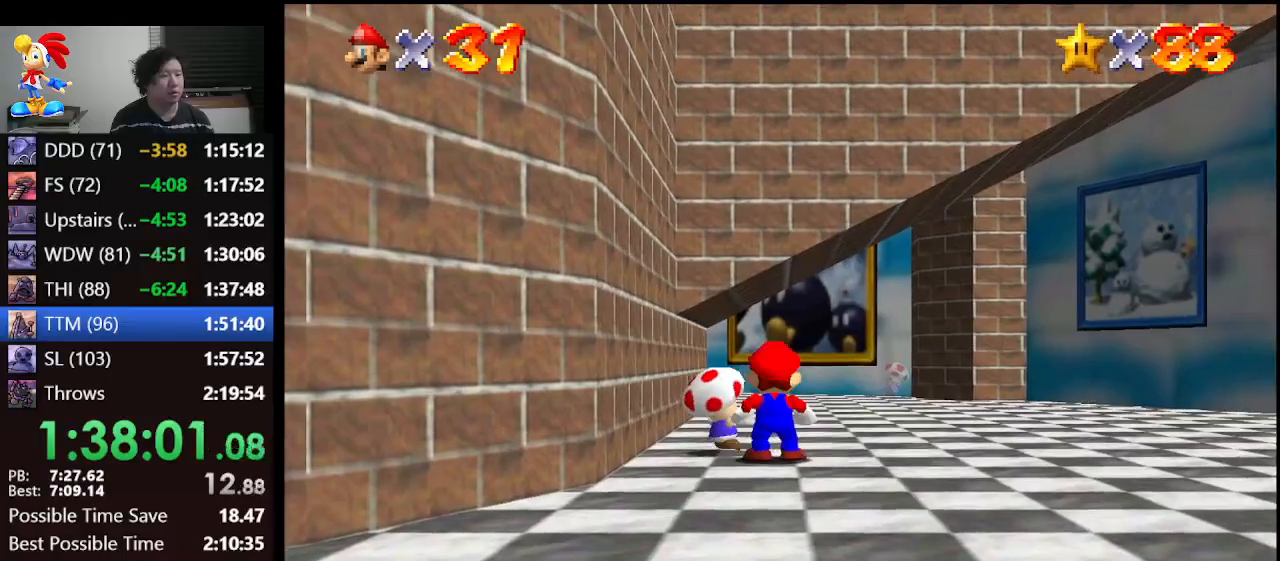
{"buttons": [], "left_stick": "center", "events": [[33, "B", "down"], [133, "B", "up"]]}
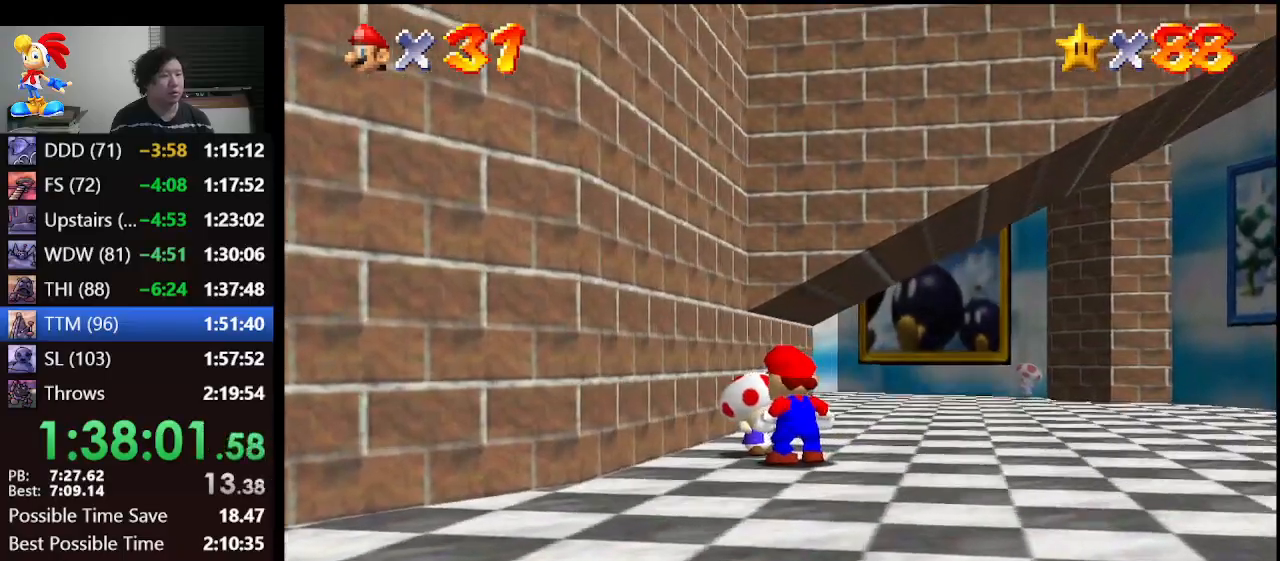
{"buttons": [], "left_stick": "center", "events": []}
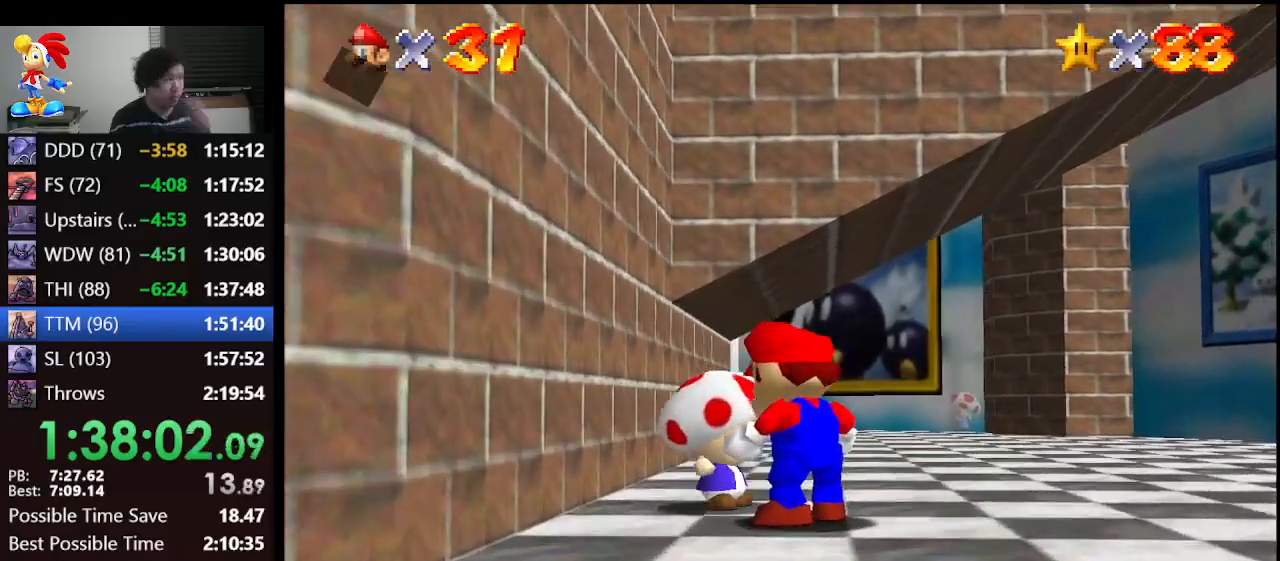
{"buttons": [], "left_stick": "center", "events": [[200, "A", "down"], [233, "B", "down"], [400, "A", "up"], [400, "B", "up"]]}
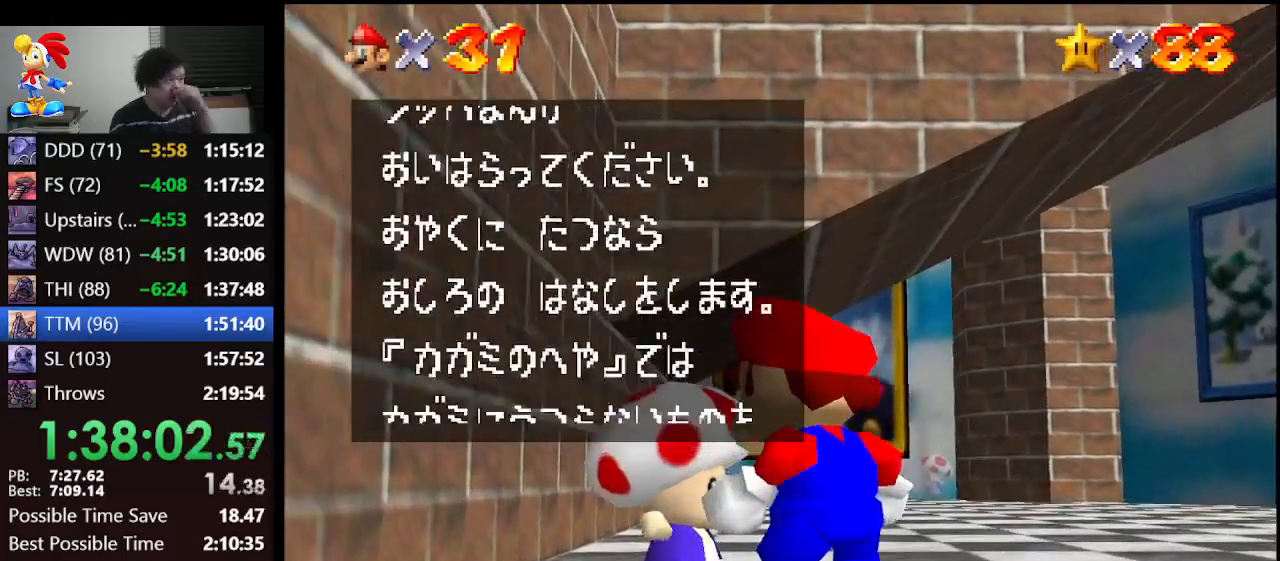
{"buttons": [], "left_stick": "center", "events": [[133, "A", "down"], [133, "B", "down"], [233, "A", "up"], [267, "B", "up"]]}
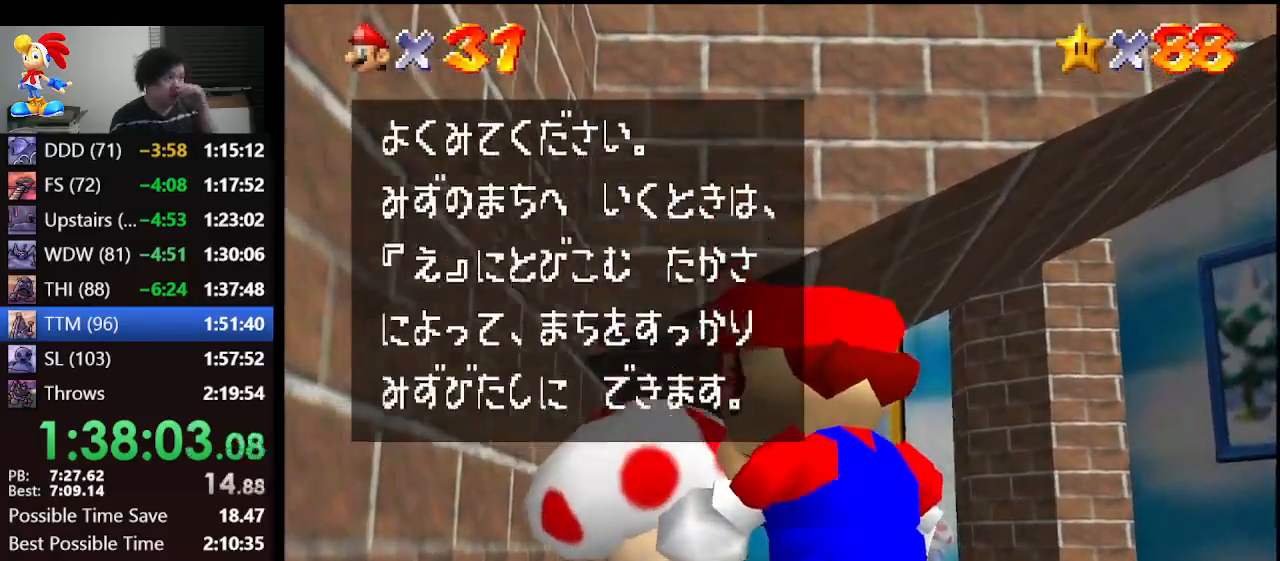
{"buttons": [], "left_stick": "center", "events": [[33, "A", "down"], [33, "B", "down"], [167, "A", "up"], [167, "B", "up"]]}
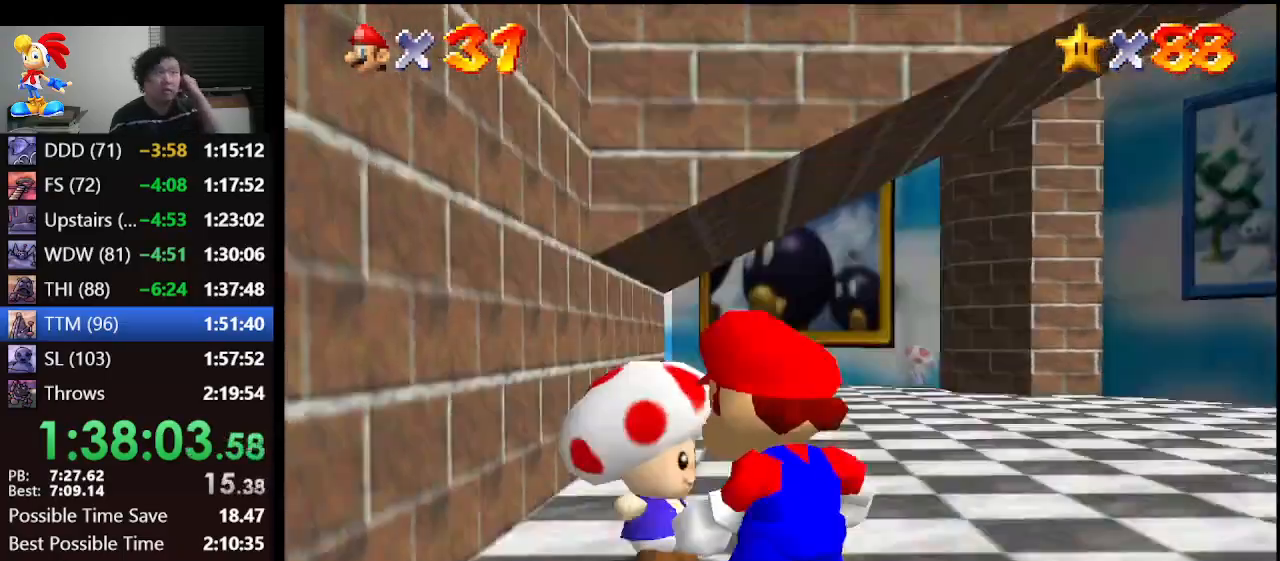
{"buttons": [], "left_stick": "center", "events": []}
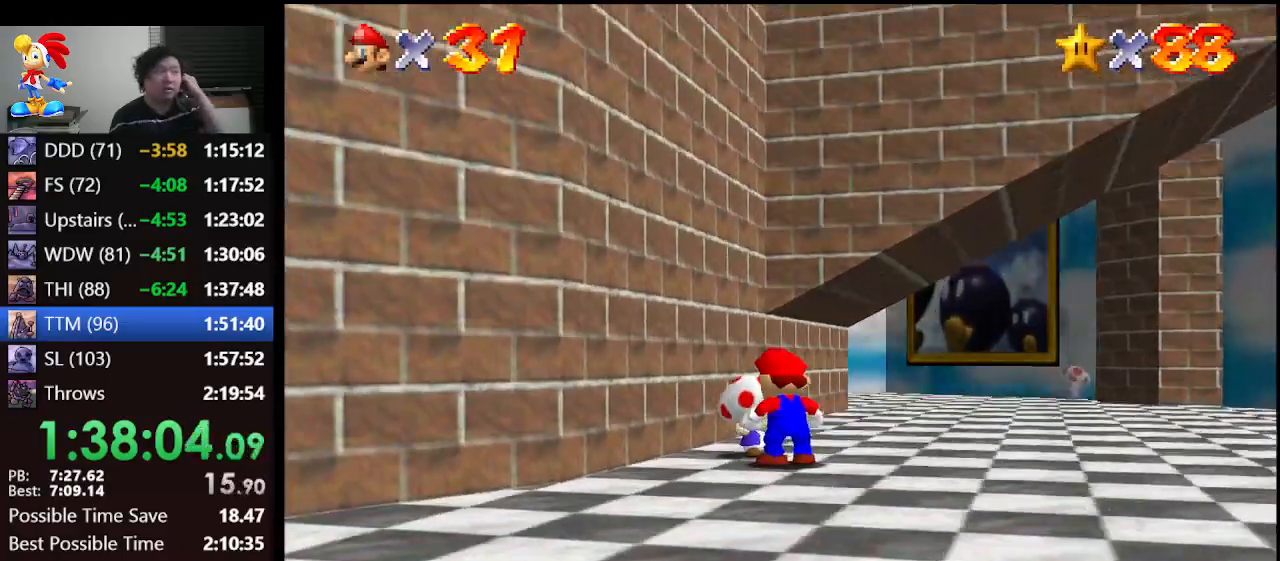
{"buttons": [], "left_stick": "center", "events": []}
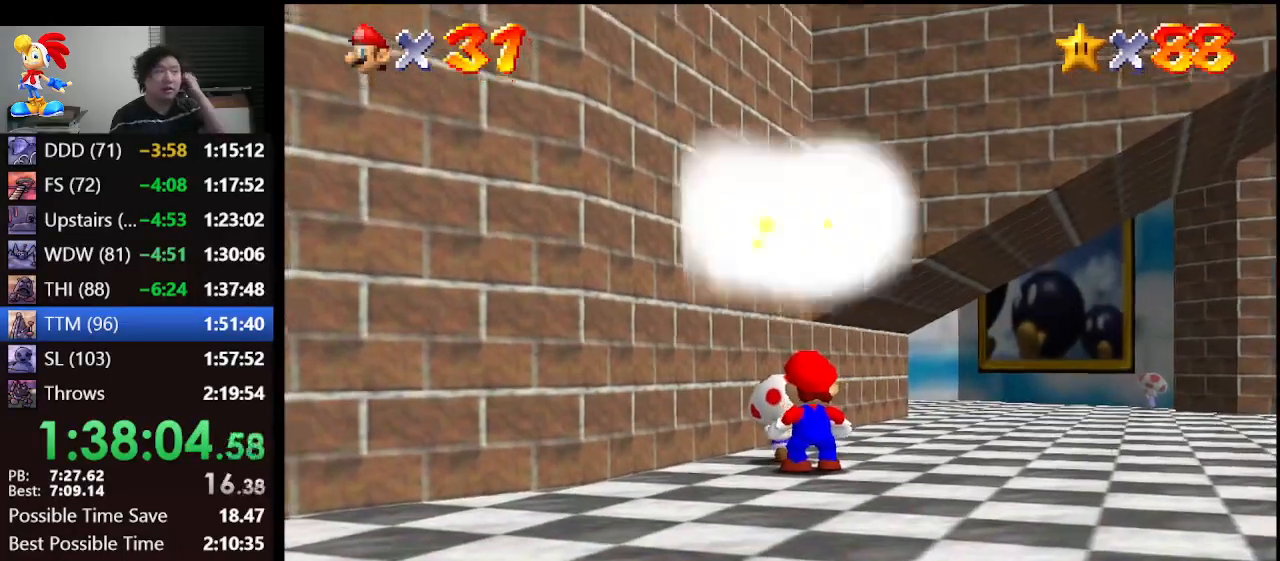
{"buttons": [], "left_stick": "center", "events": []}
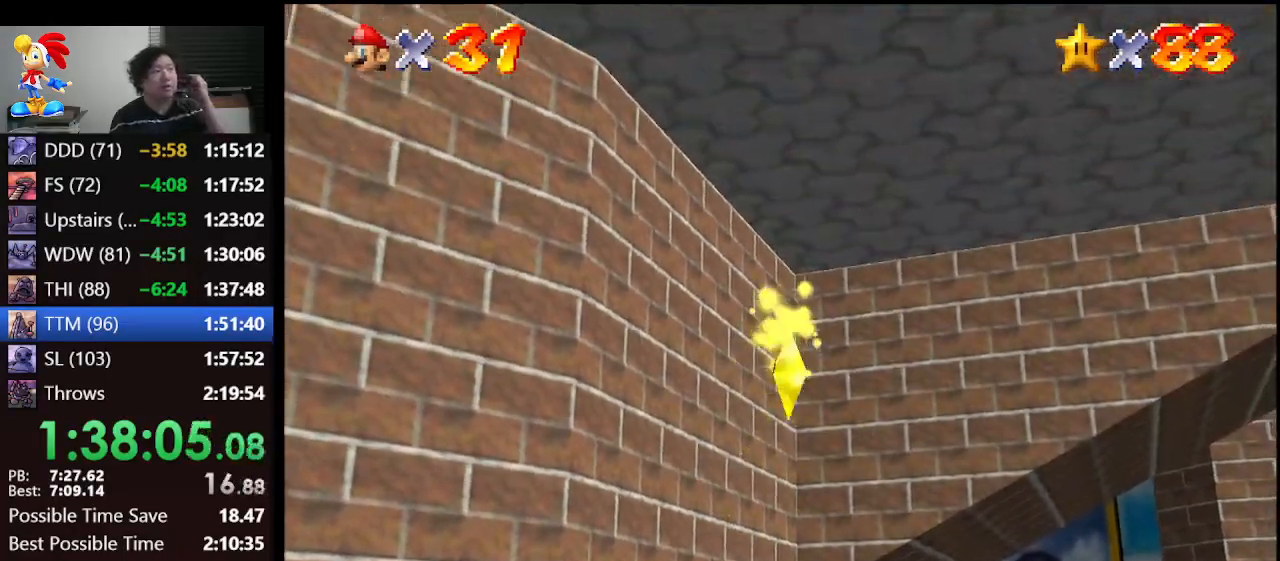
{"buttons": [], "left_stick": "center", "events": []}
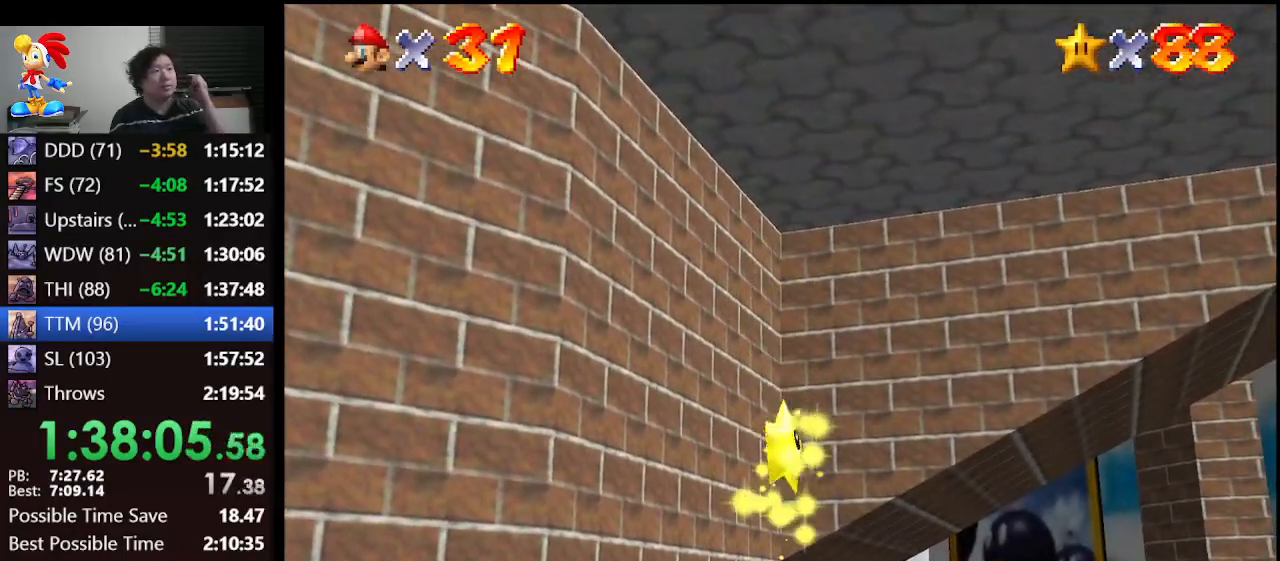
{"buttons": [], "left_stick": "center", "events": []}